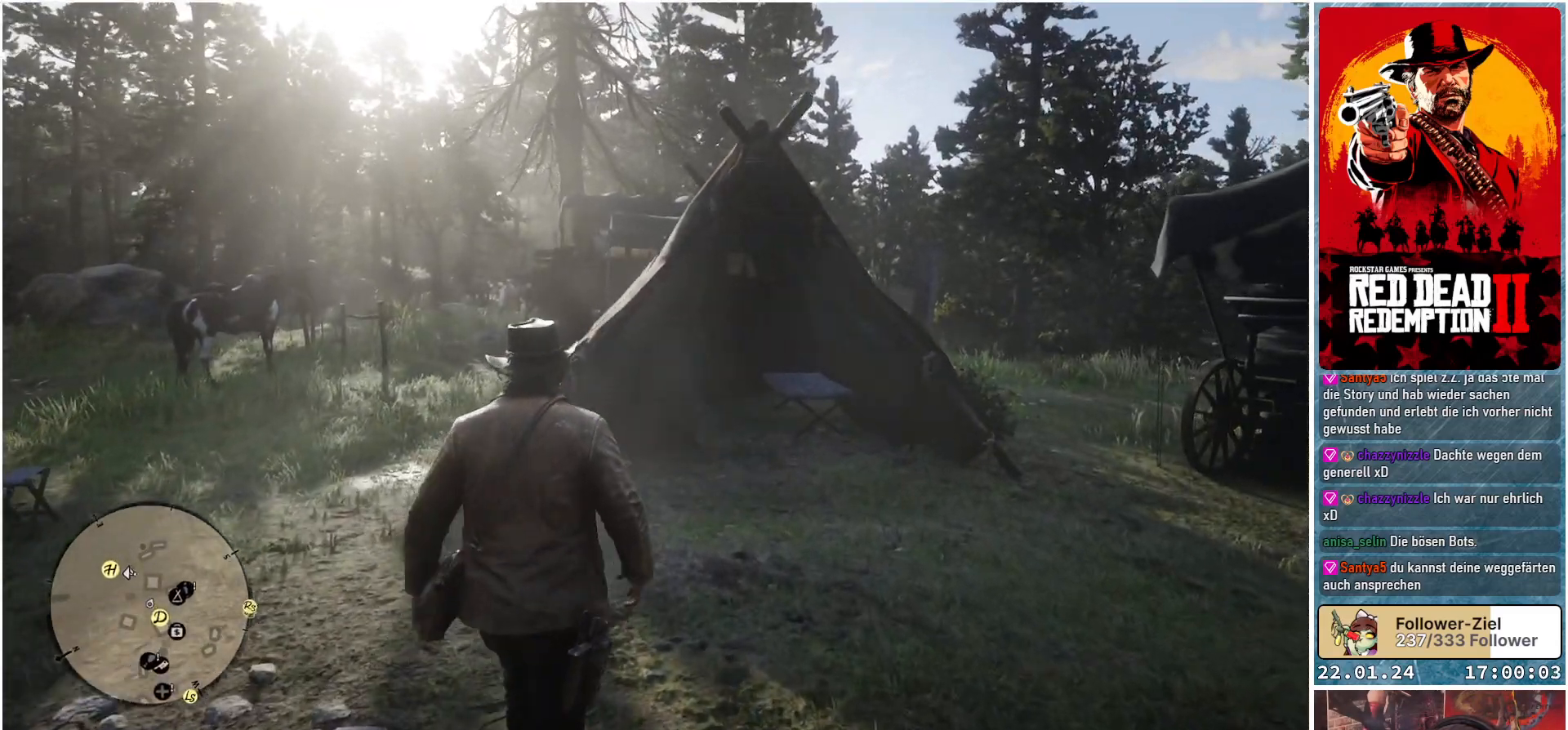
Gameplay with a controller (Xbox layout); each line is a JSON object with the inputs held at the frame after it. "events" lists button and stick changes between this image and that frame as [ms after this image, input, new state], when the widget could be followed in between.
{"buttons": ["A"], "left_stick": "up-left", "right_stick": "center", "events": [[50, "left_stick", "up-left"]]}
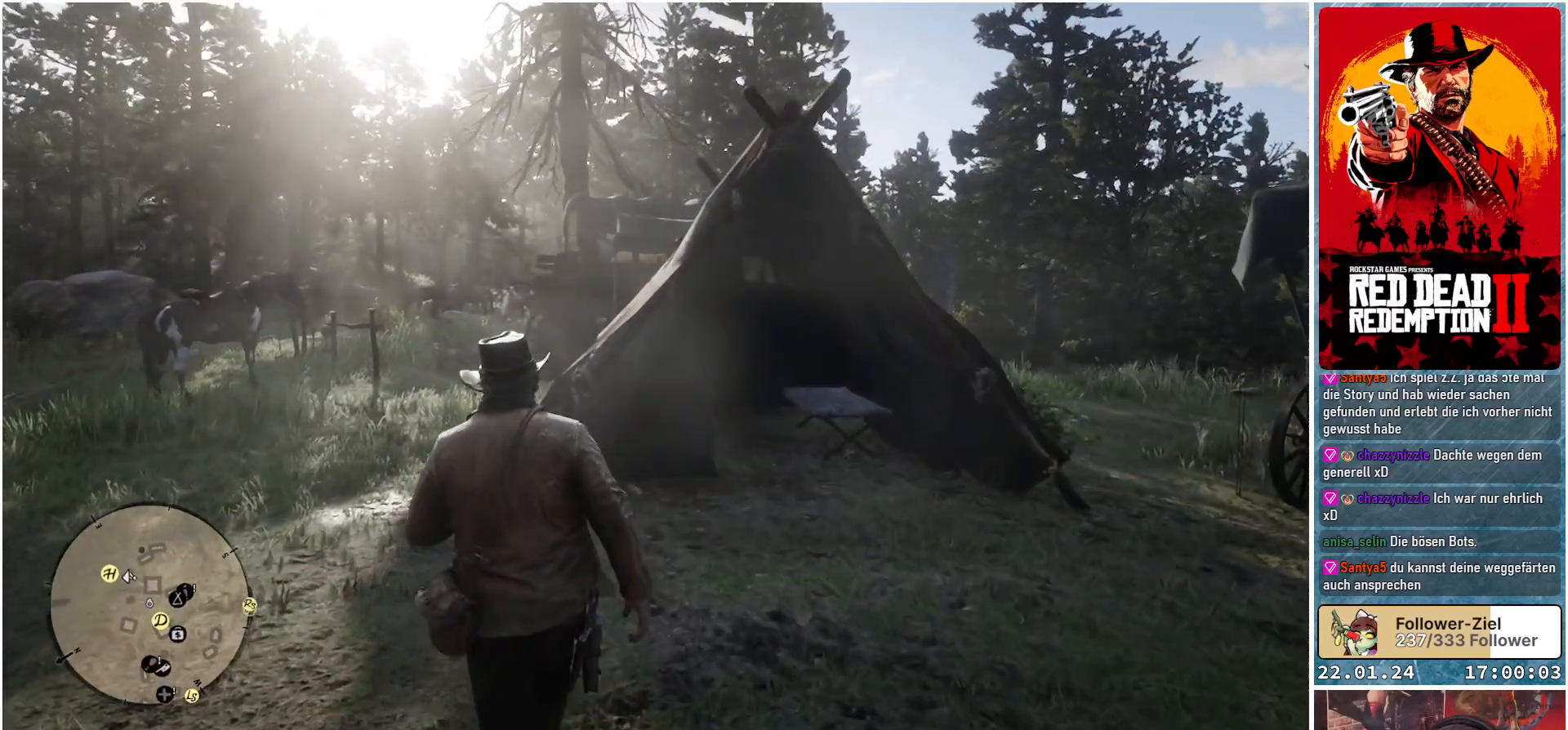
{"buttons": ["A"], "left_stick": "up-left", "right_stick": "center", "events": []}
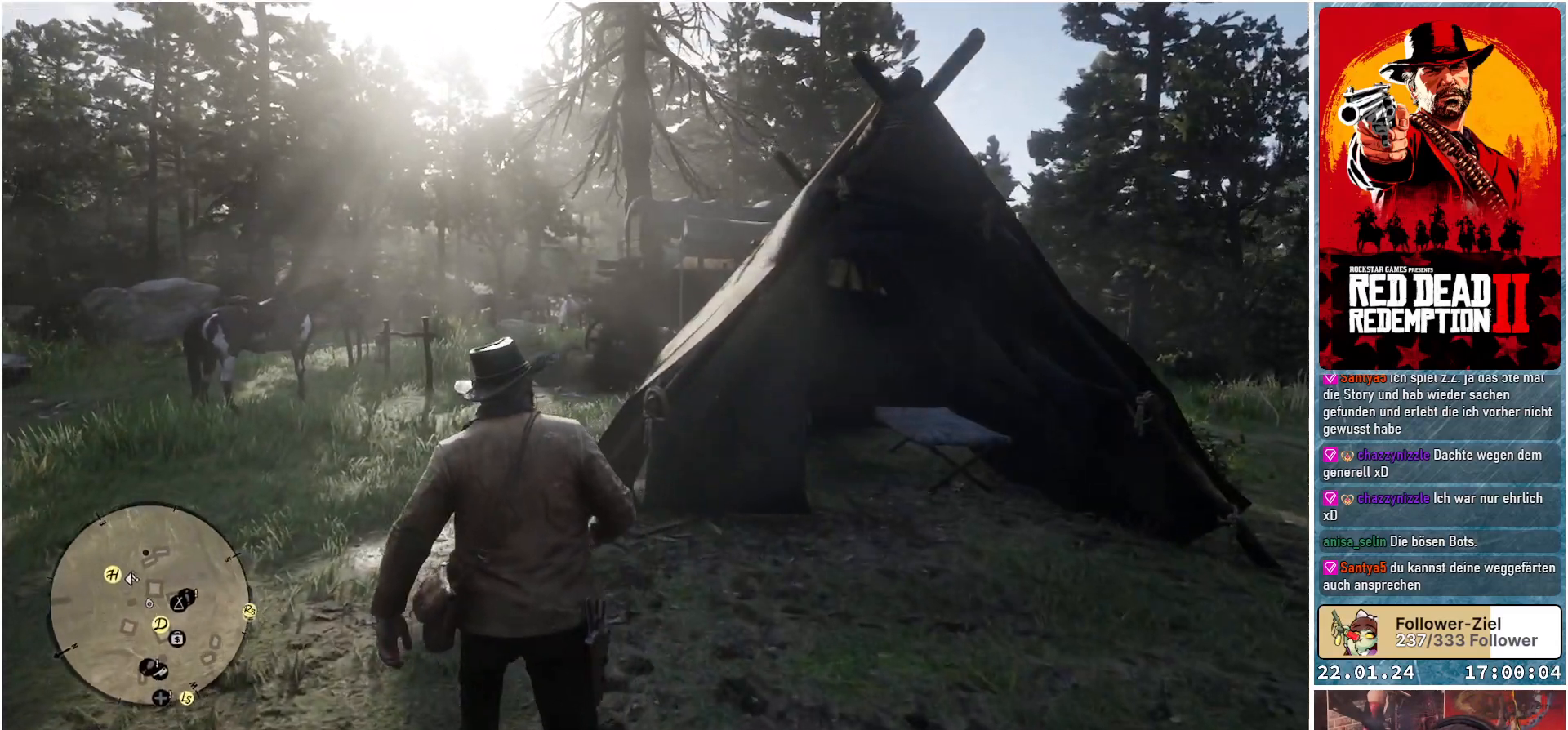
{"buttons": ["A"], "left_stick": "up", "right_stick": "center", "events": [[184, "left_stick", "up"]]}
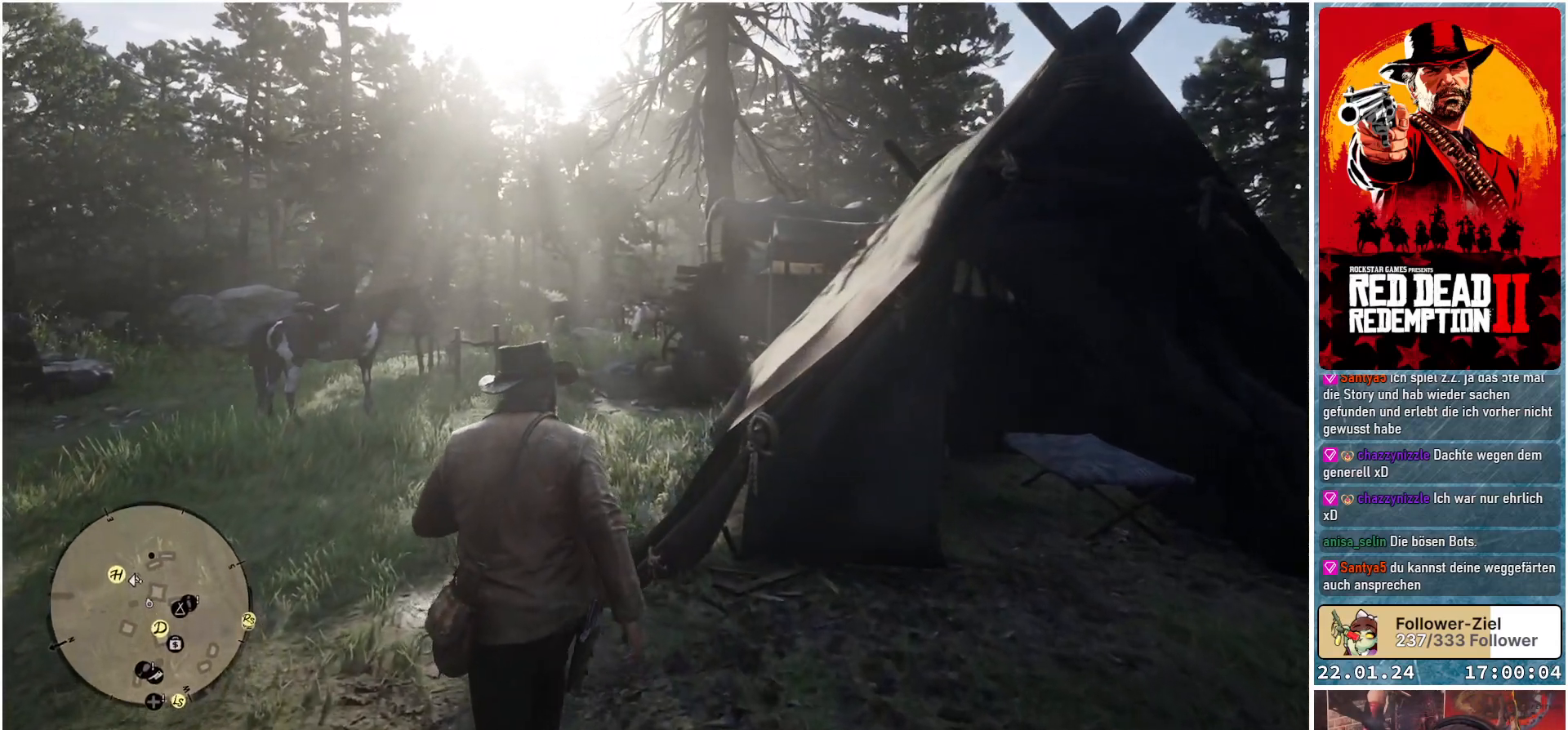
{"buttons": ["A"], "left_stick": "up", "right_stick": "center", "events": []}
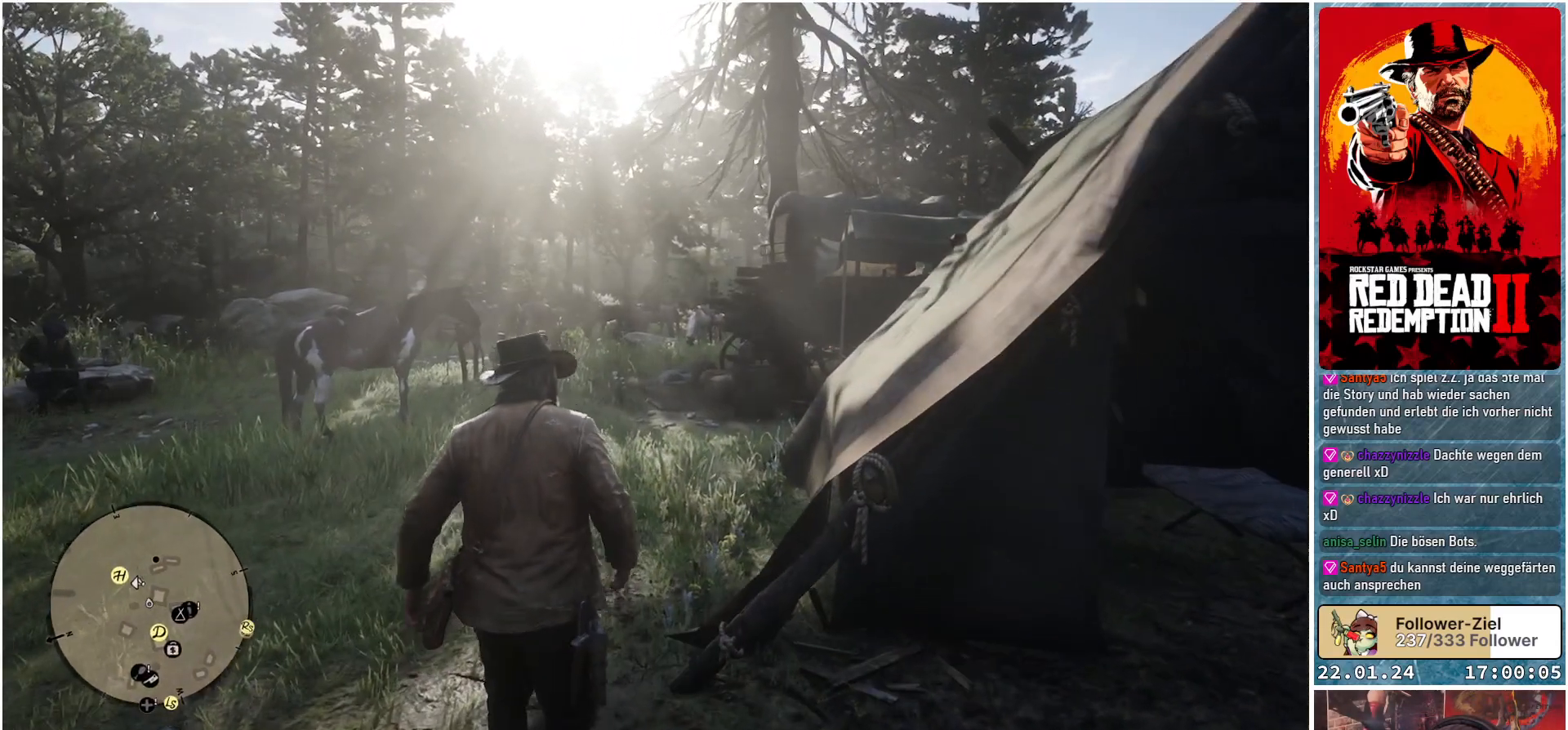
{"buttons": ["A"], "left_stick": "up", "right_stick": "center", "events": []}
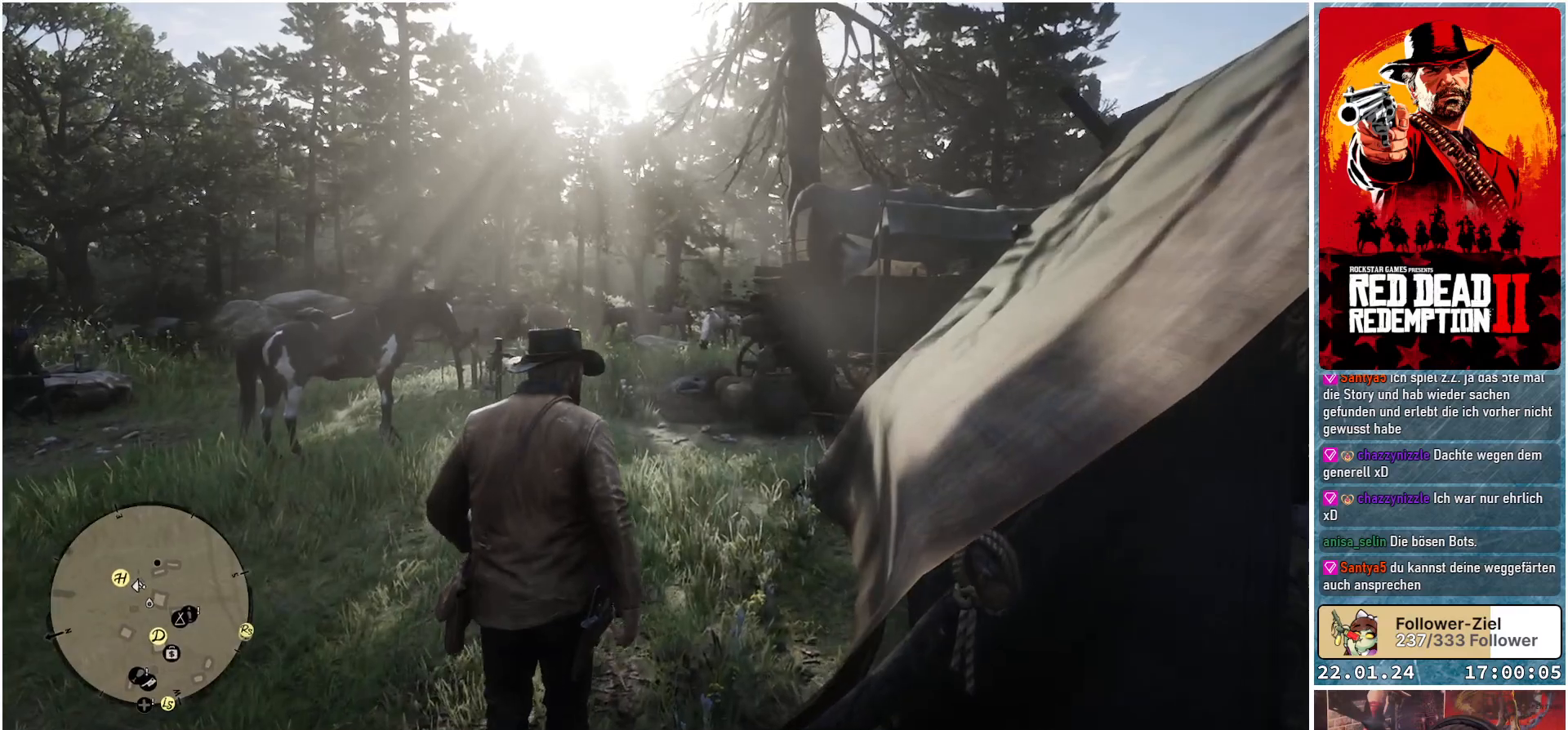
{"buttons": ["A"], "left_stick": "up", "right_stick": "center", "events": []}
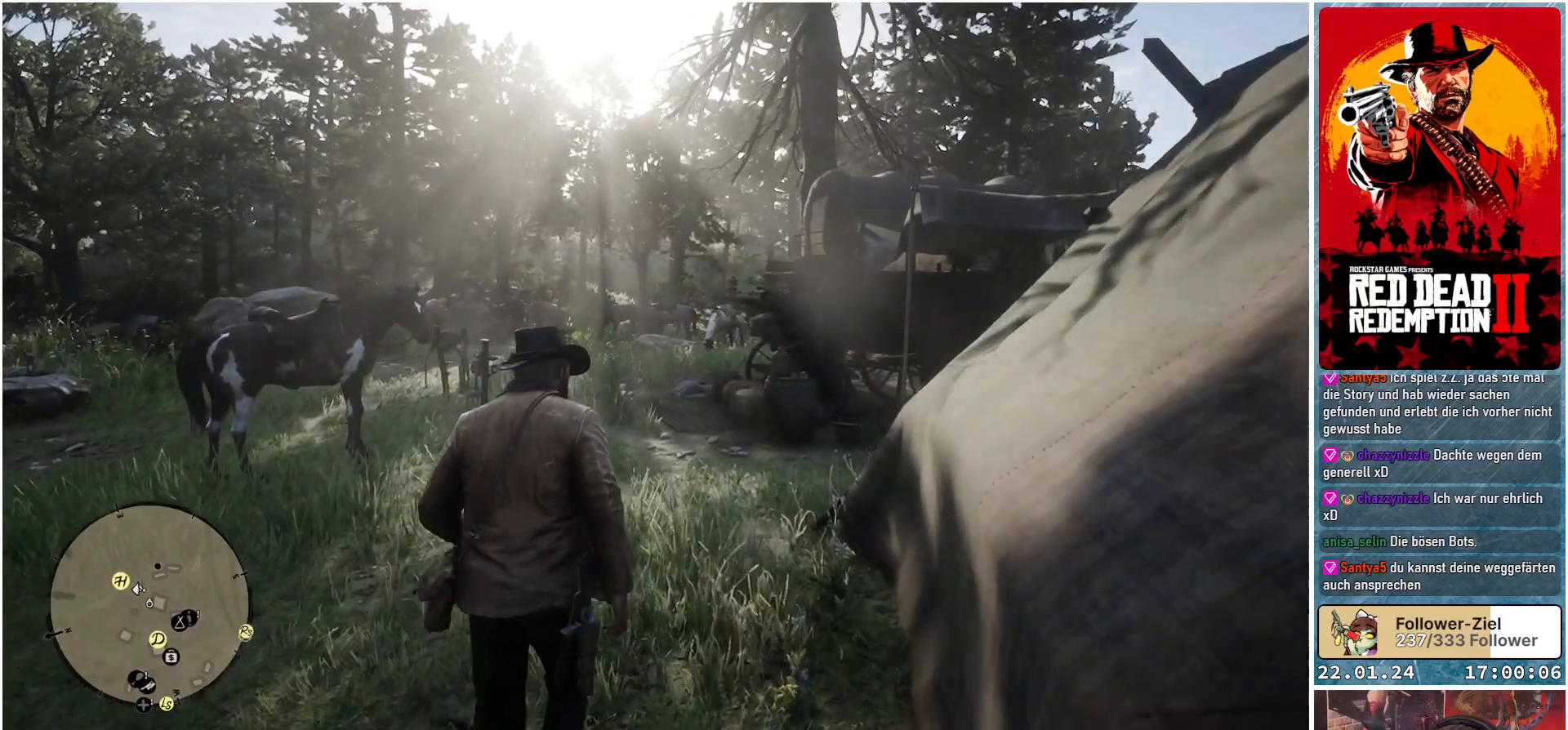
{"buttons": ["A"], "left_stick": "up", "right_stick": "center", "events": []}
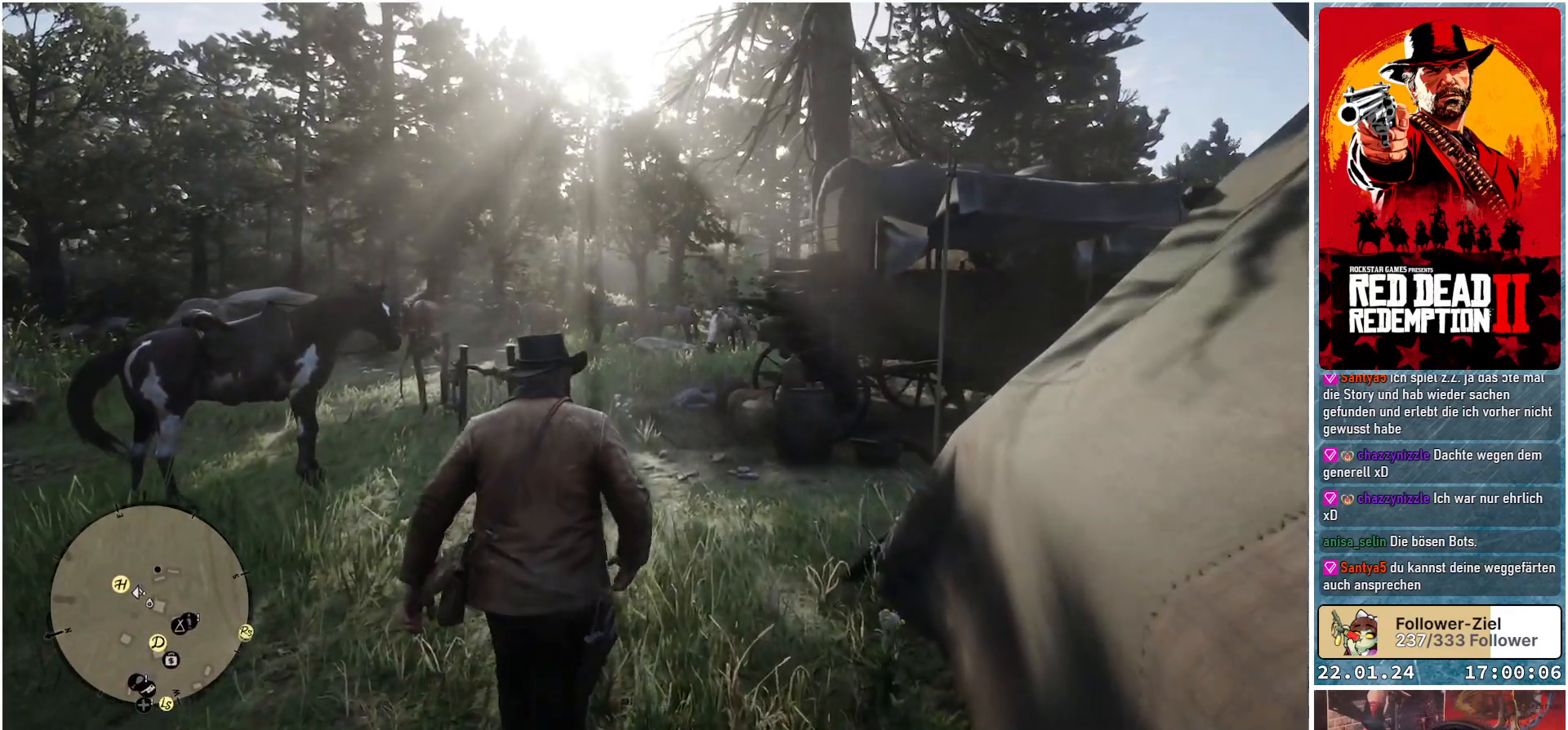
{"buttons": ["A"], "left_stick": "up", "right_stick": "center", "events": []}
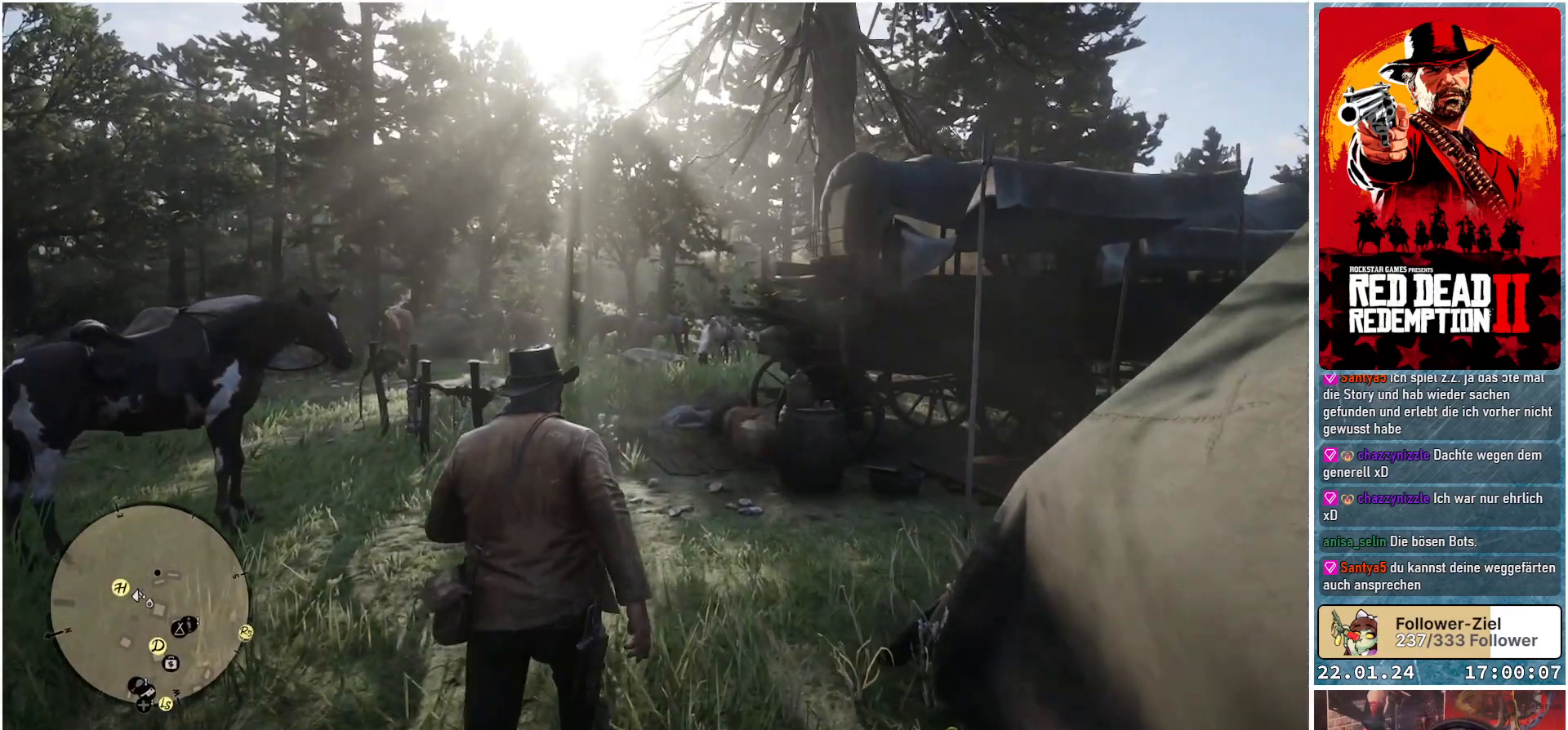
{"buttons": ["A"], "left_stick": "up", "right_stick": "center", "events": []}
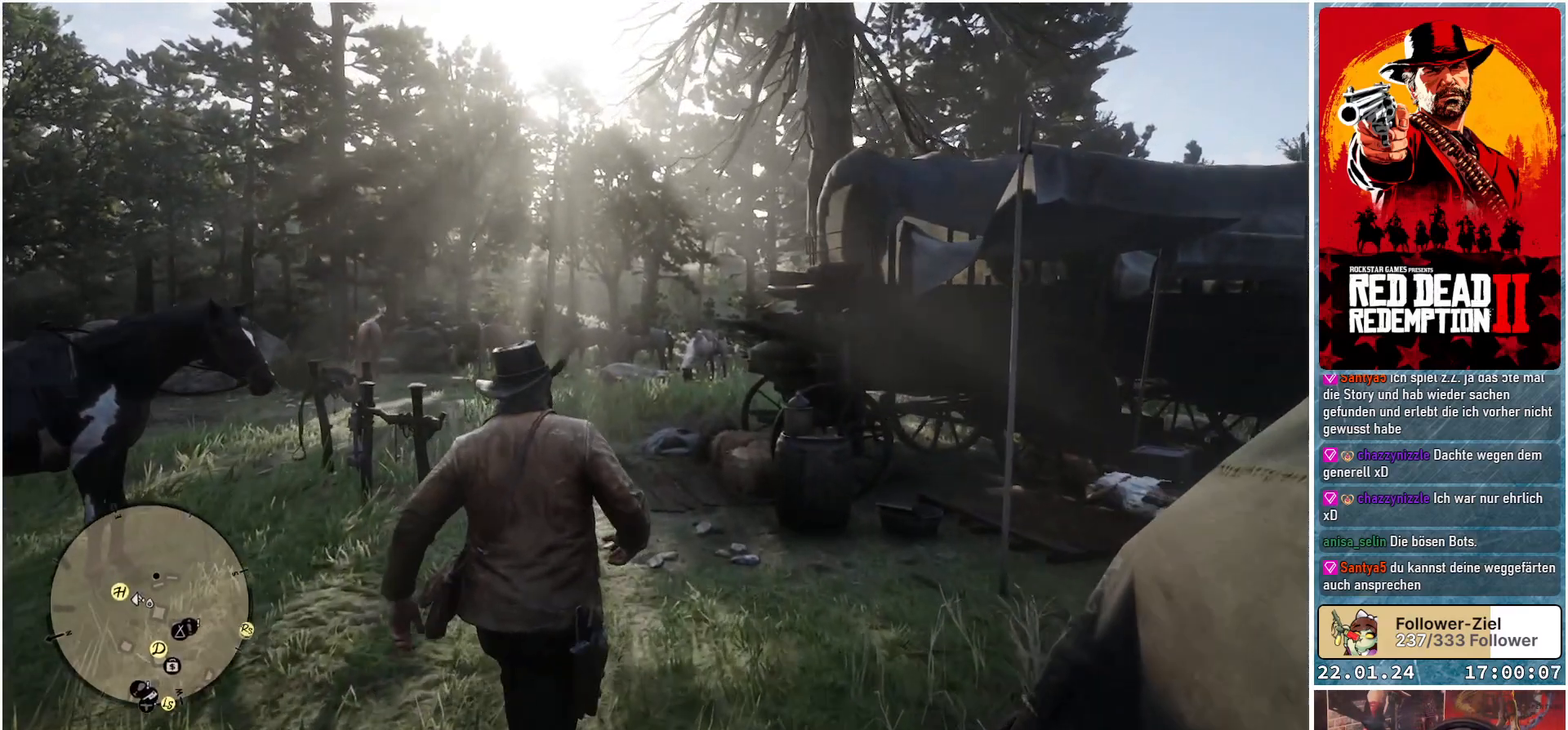
{"buttons": ["A"], "left_stick": "up", "right_stick": "center", "events": []}
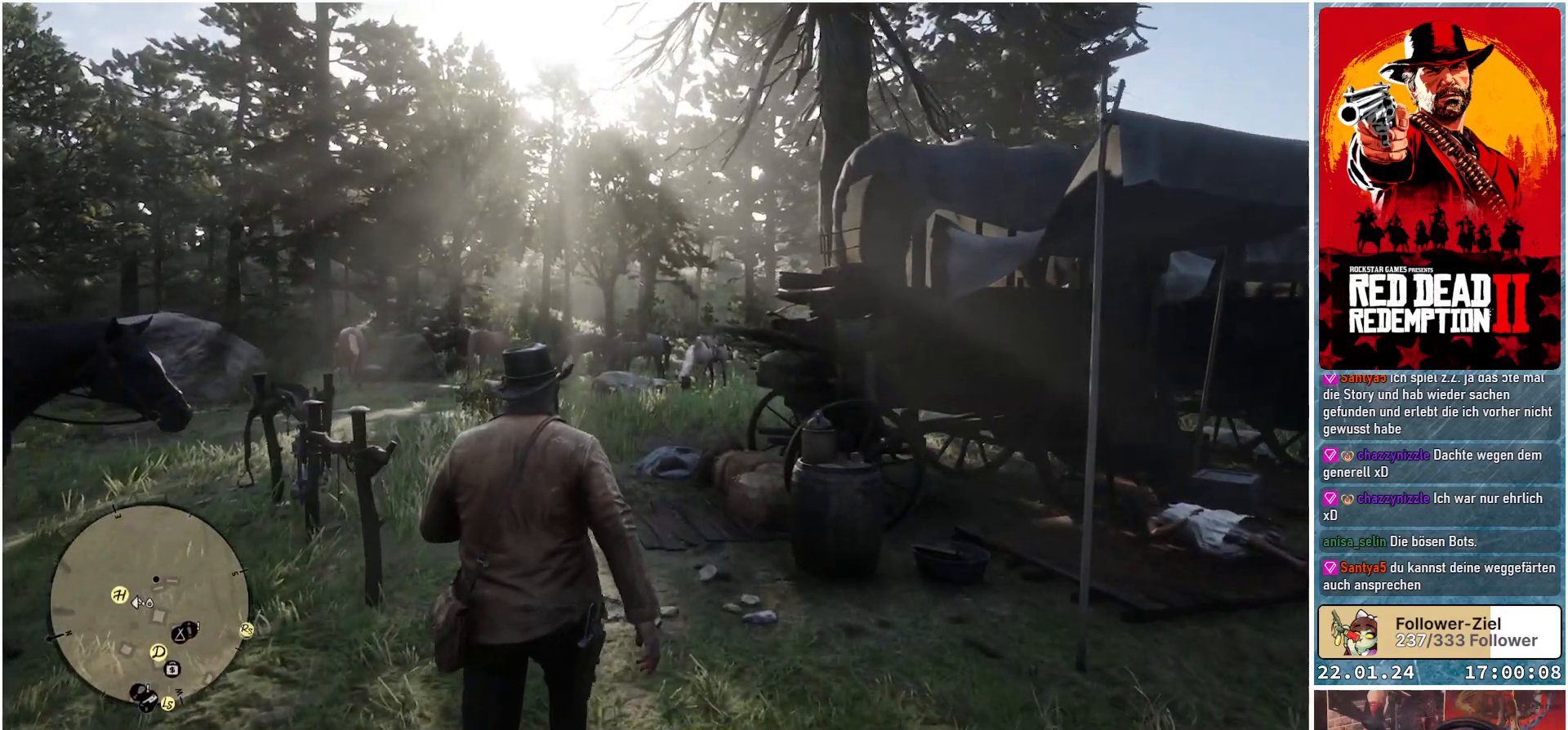
{"buttons": ["A"], "left_stick": "up", "right_stick": "center", "events": []}
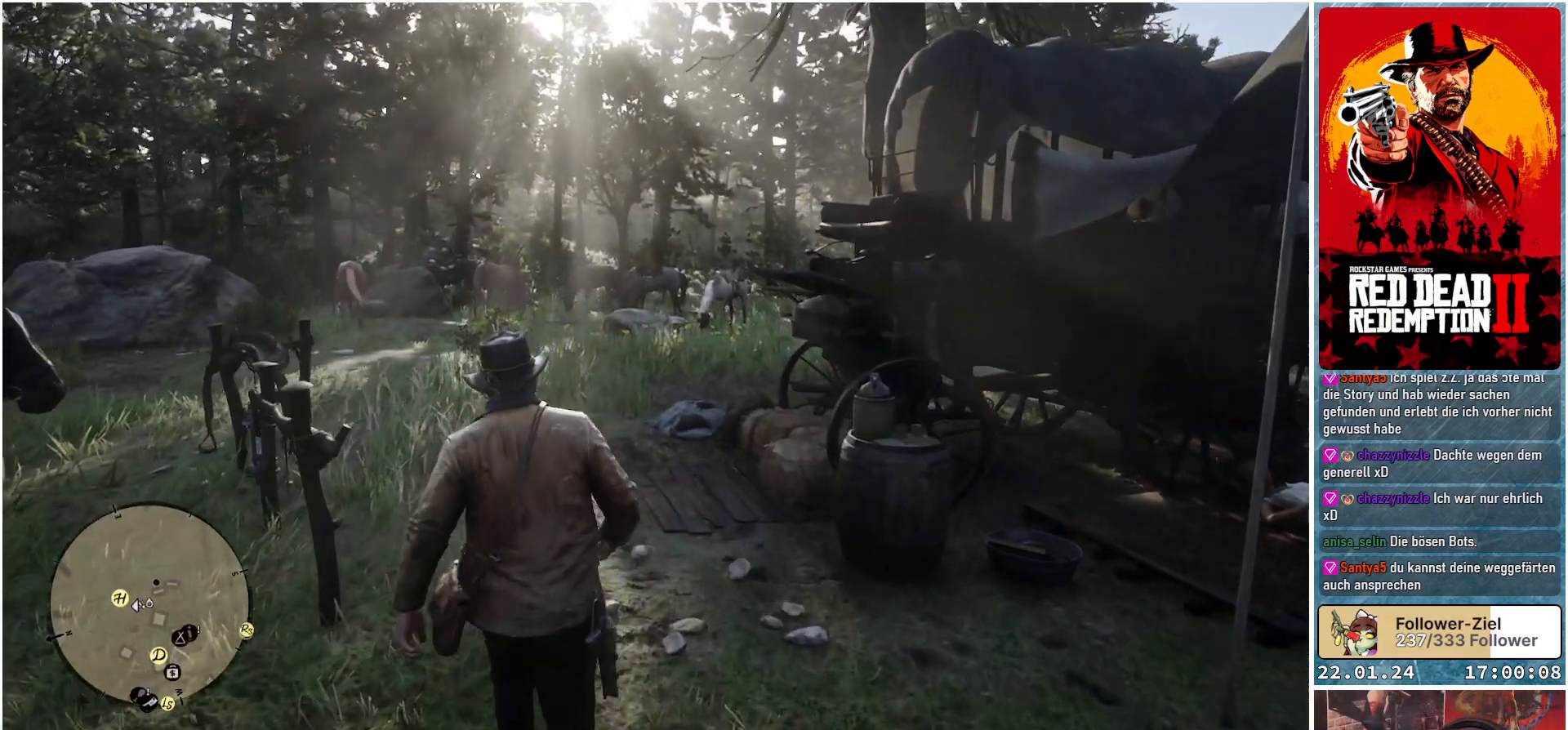
{"buttons": ["A"], "left_stick": "up", "right_stick": "center", "events": []}
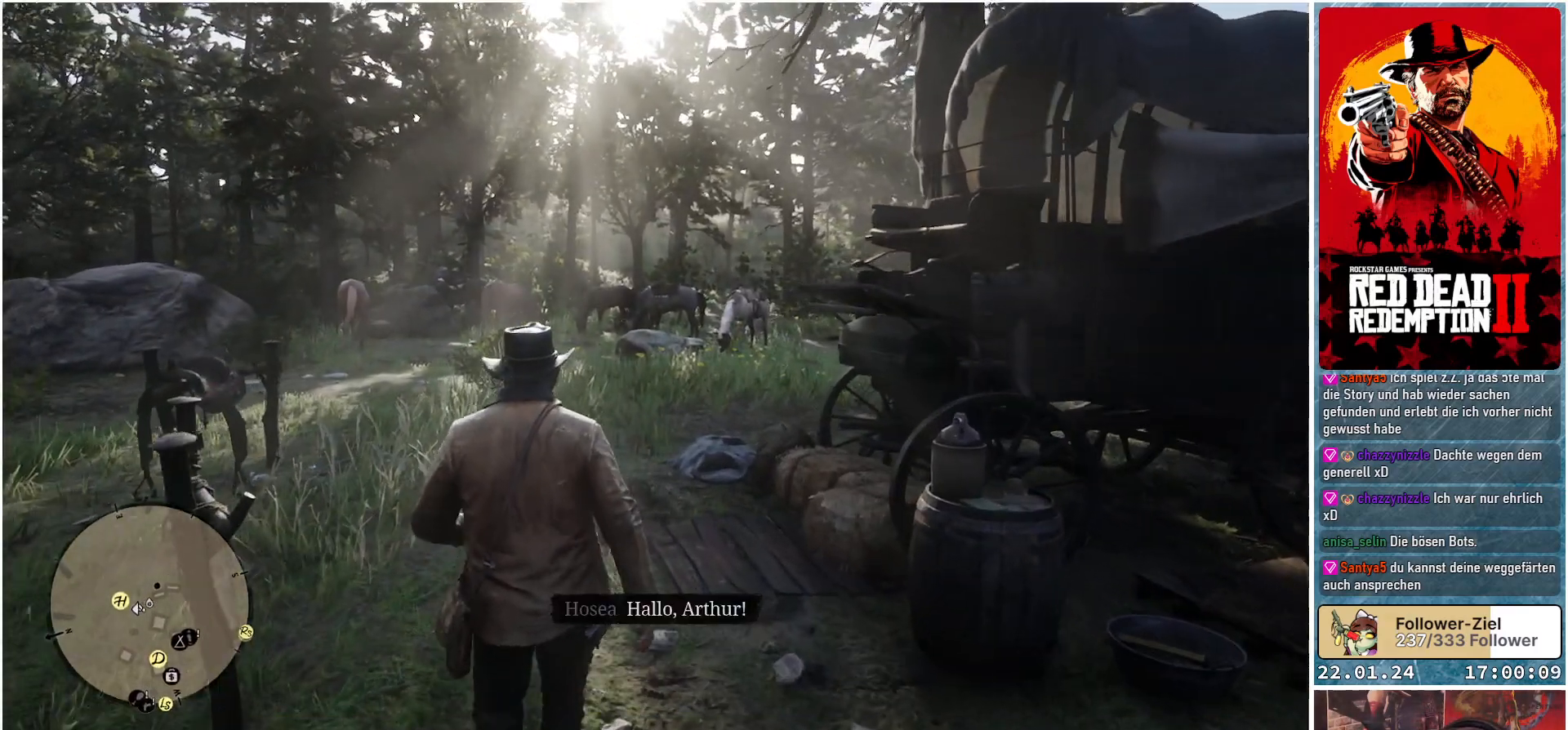
{"buttons": [], "left_stick": "up", "right_stick": "center", "events": [[434, "A", "up"]]}
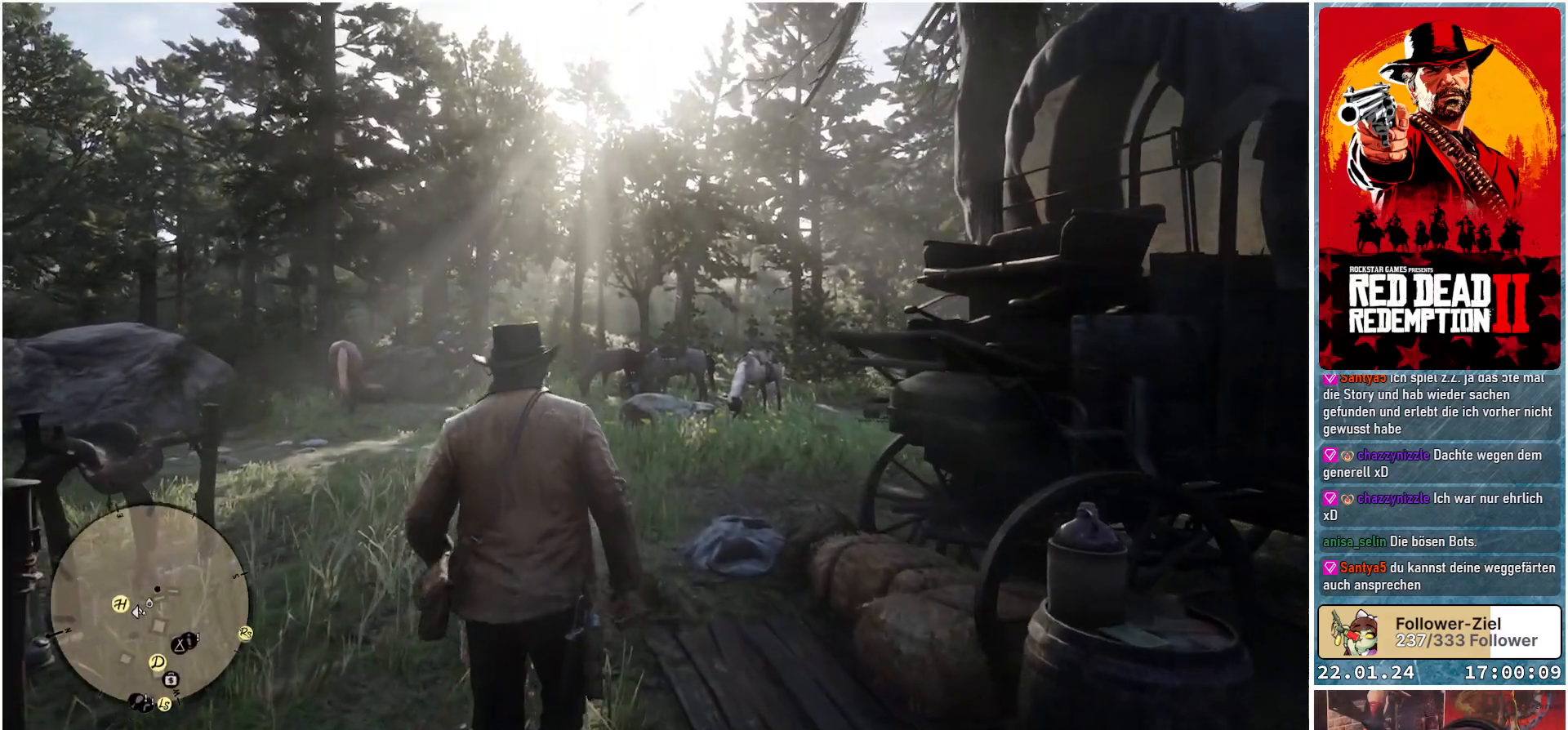
{"buttons": [], "left_stick": "up", "right_stick": "down-right", "events": [[500, "right_stick", "down-right"]]}
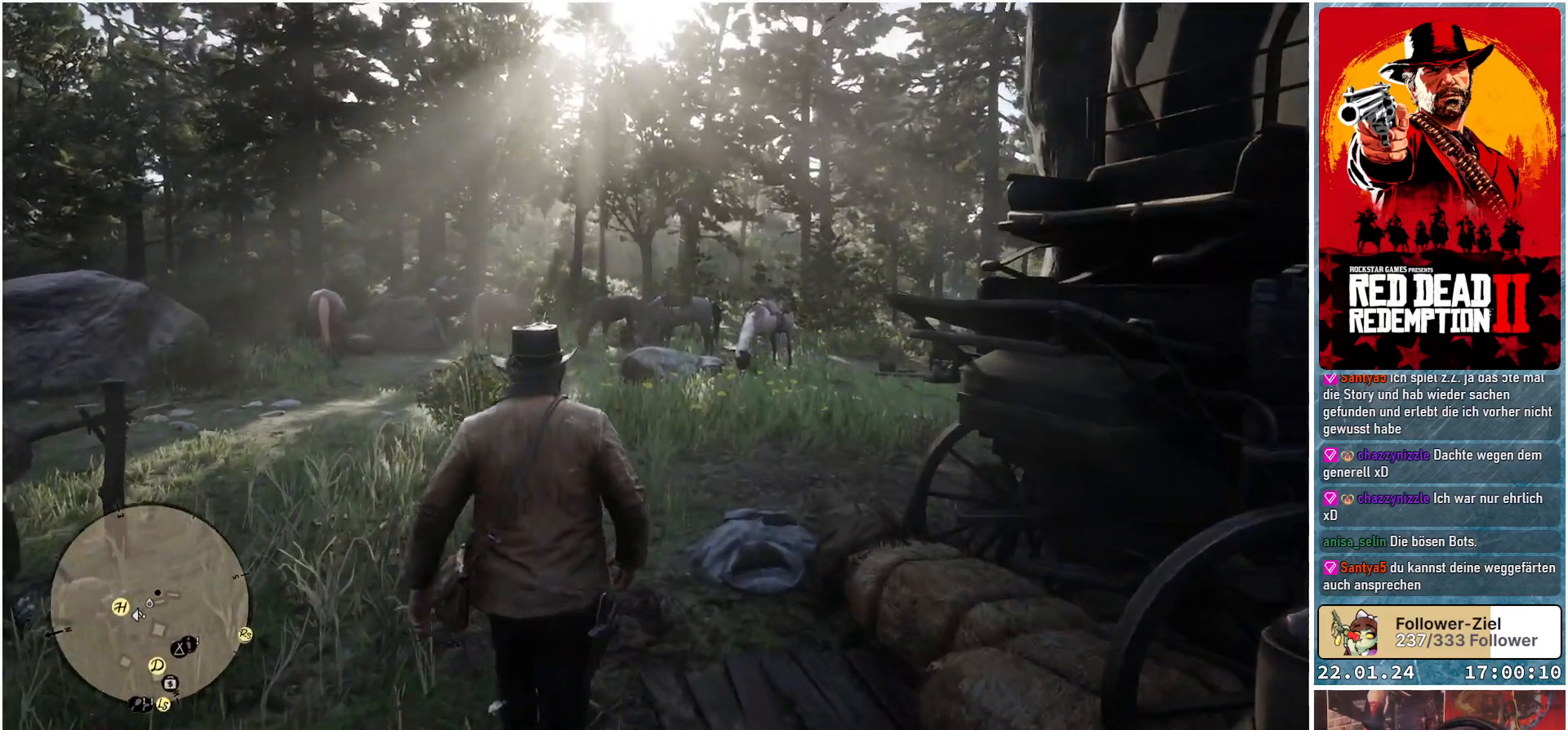
{"buttons": [], "left_stick": "up", "right_stick": "down-right", "events": []}
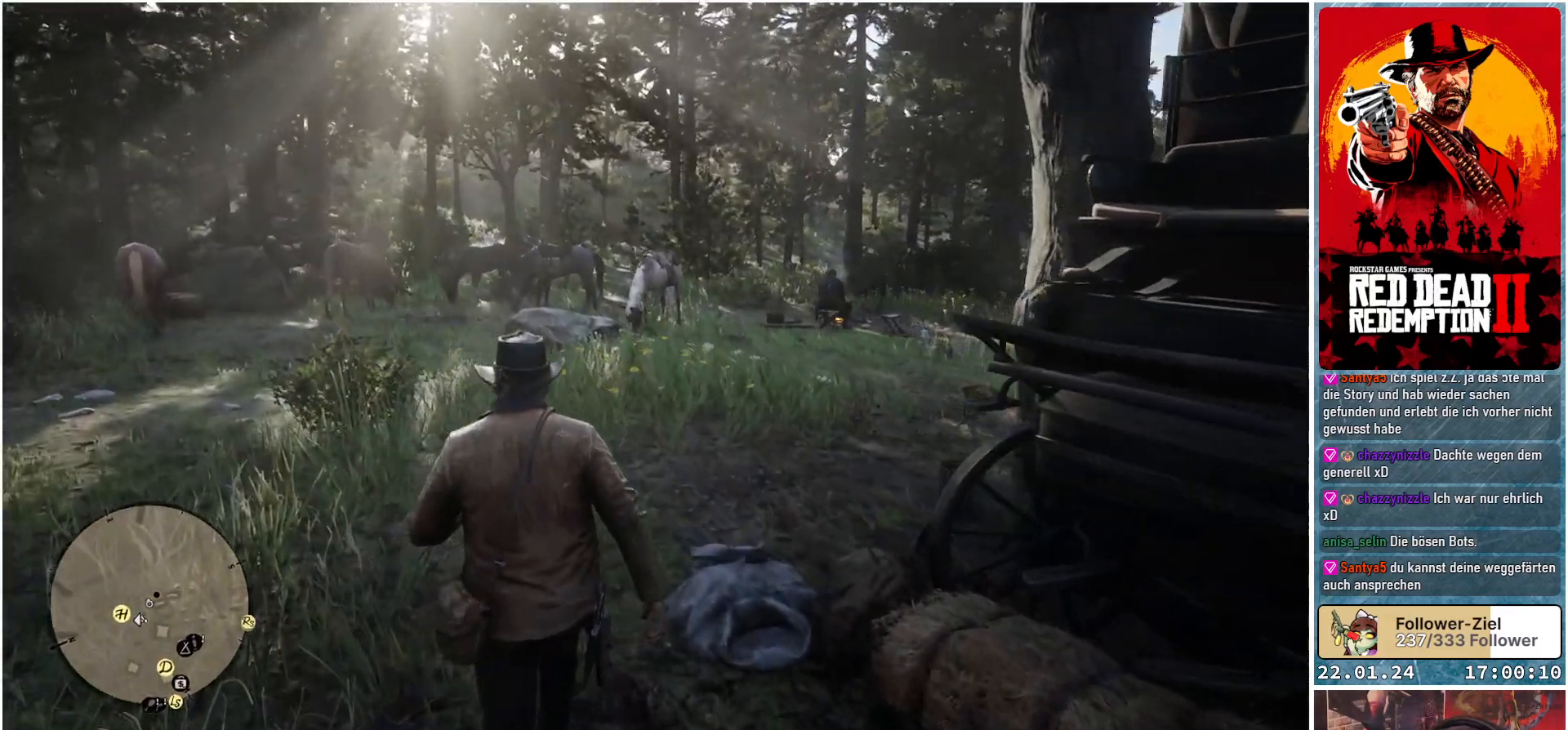
{"buttons": [], "left_stick": "up-left", "right_stick": "down-right", "events": [[250, "left_stick", "up-left"]]}
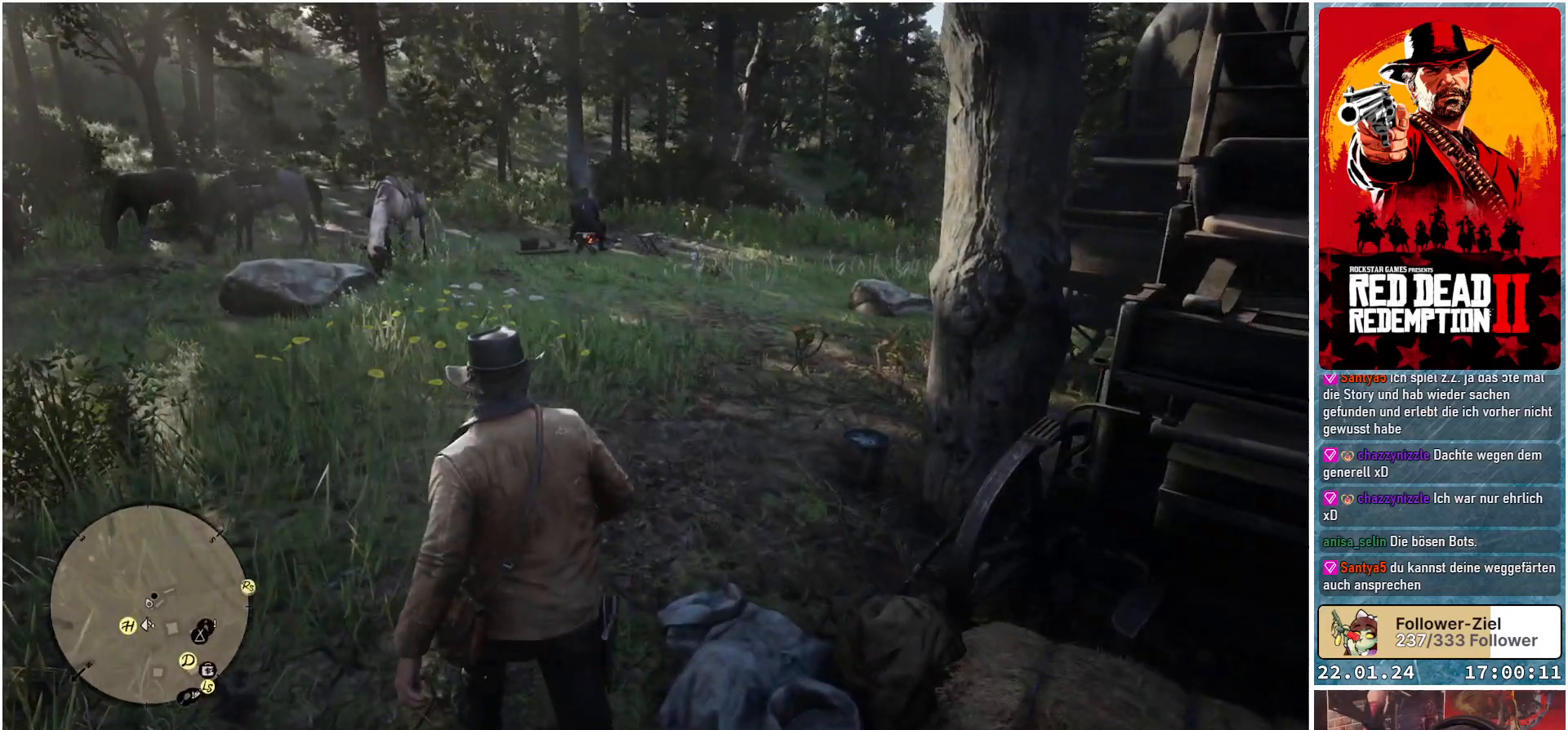
{"buttons": [], "left_stick": "up", "right_stick": "down-right", "events": [[417, "left_stick", "up"]]}
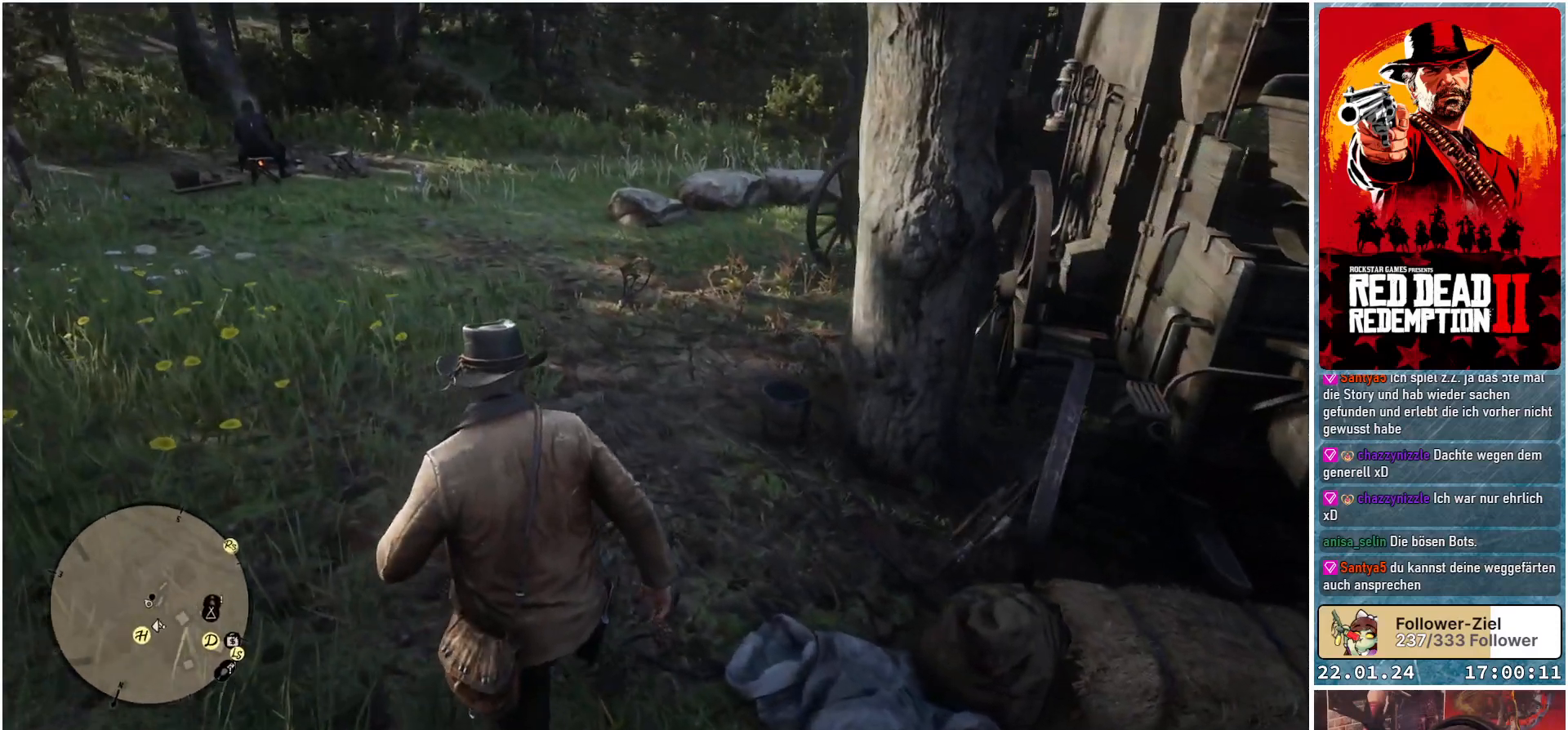
{"buttons": [], "left_stick": "up-right", "right_stick": "down-right", "events": [[317, "left_stick", "up-right"]]}
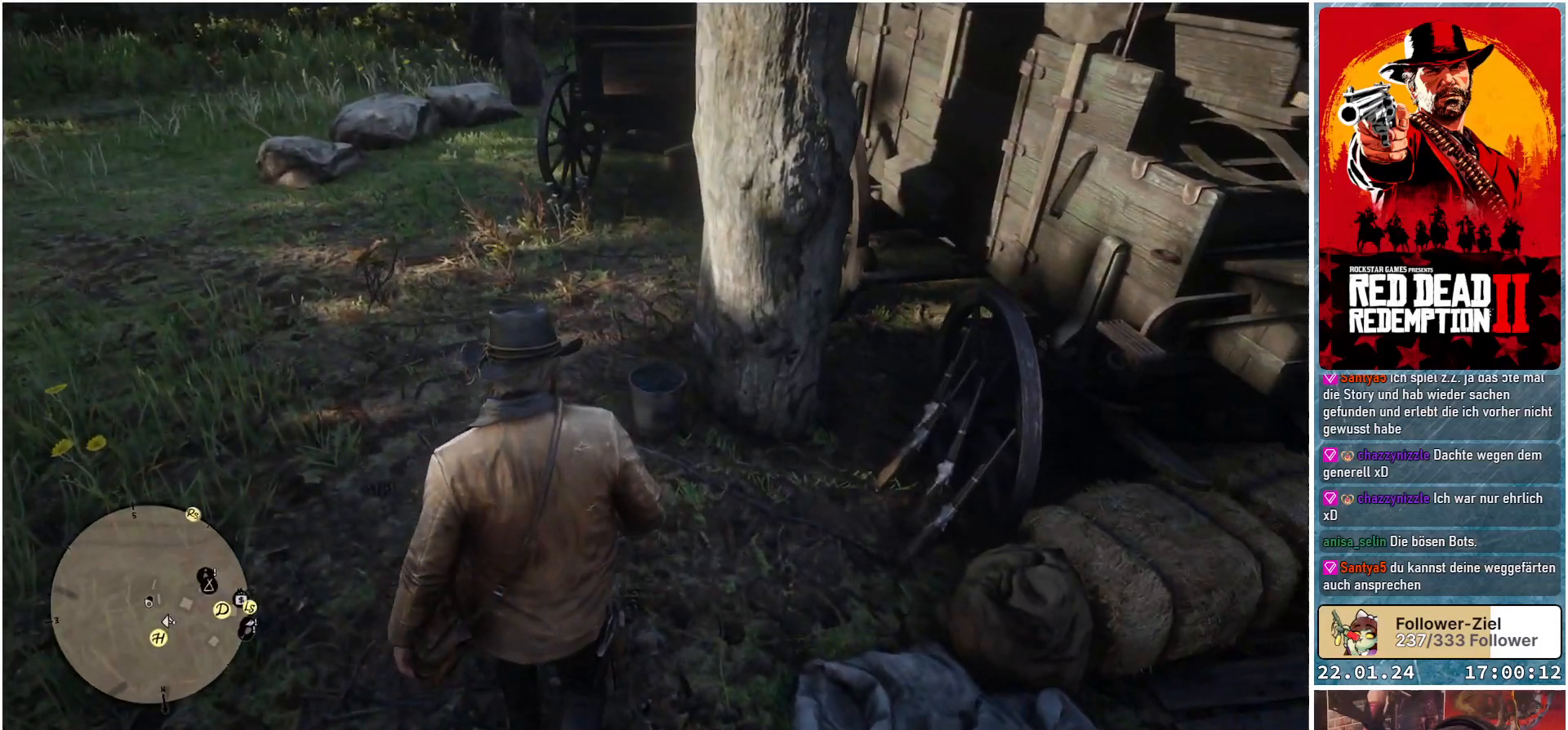
{"buttons": [], "left_stick": "center", "right_stick": "right", "events": [[84, "right_stick", "right"], [117, "left_stick", "center"]]}
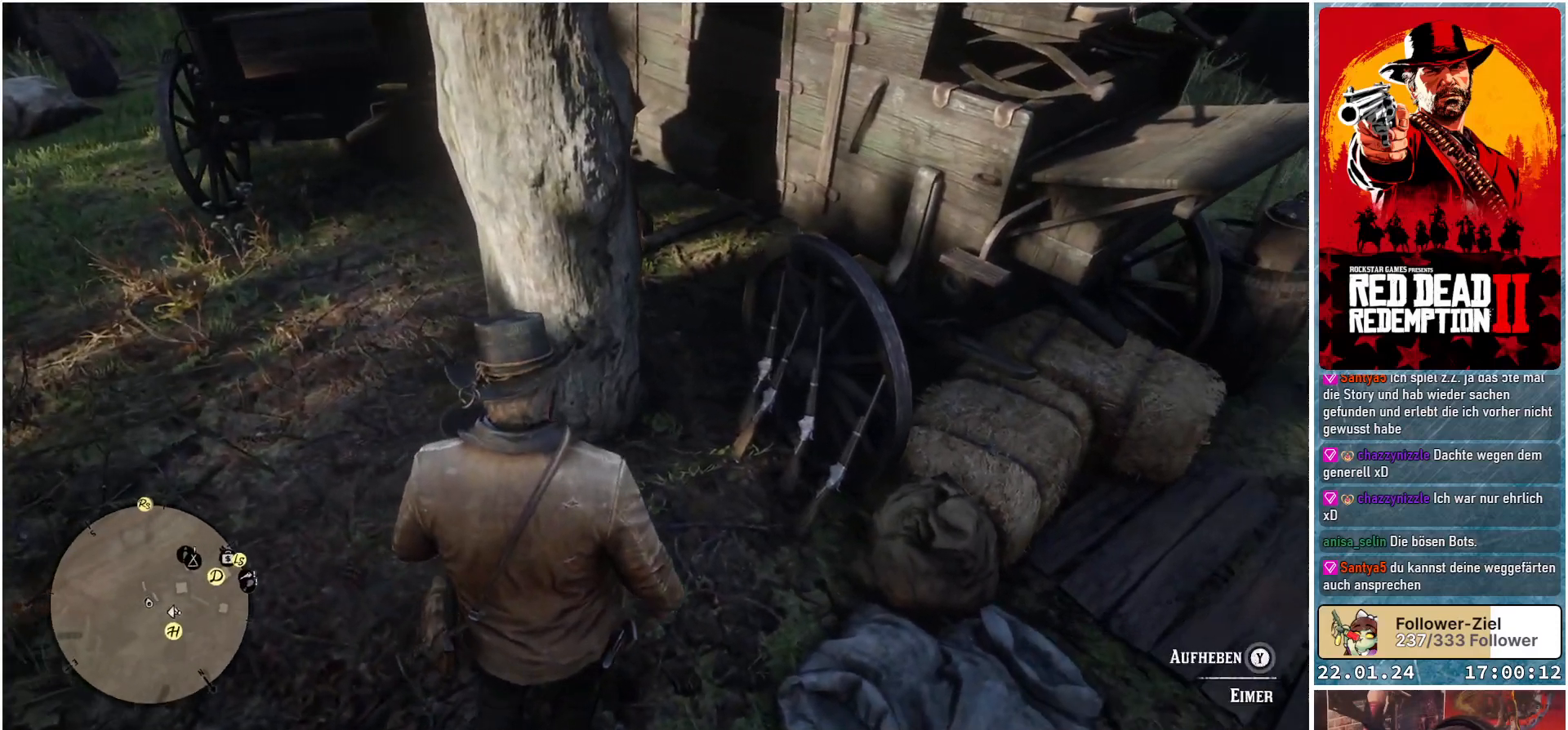
{"buttons": [], "left_stick": "center", "right_stick": "center", "events": [[150, "right_stick", "center"]]}
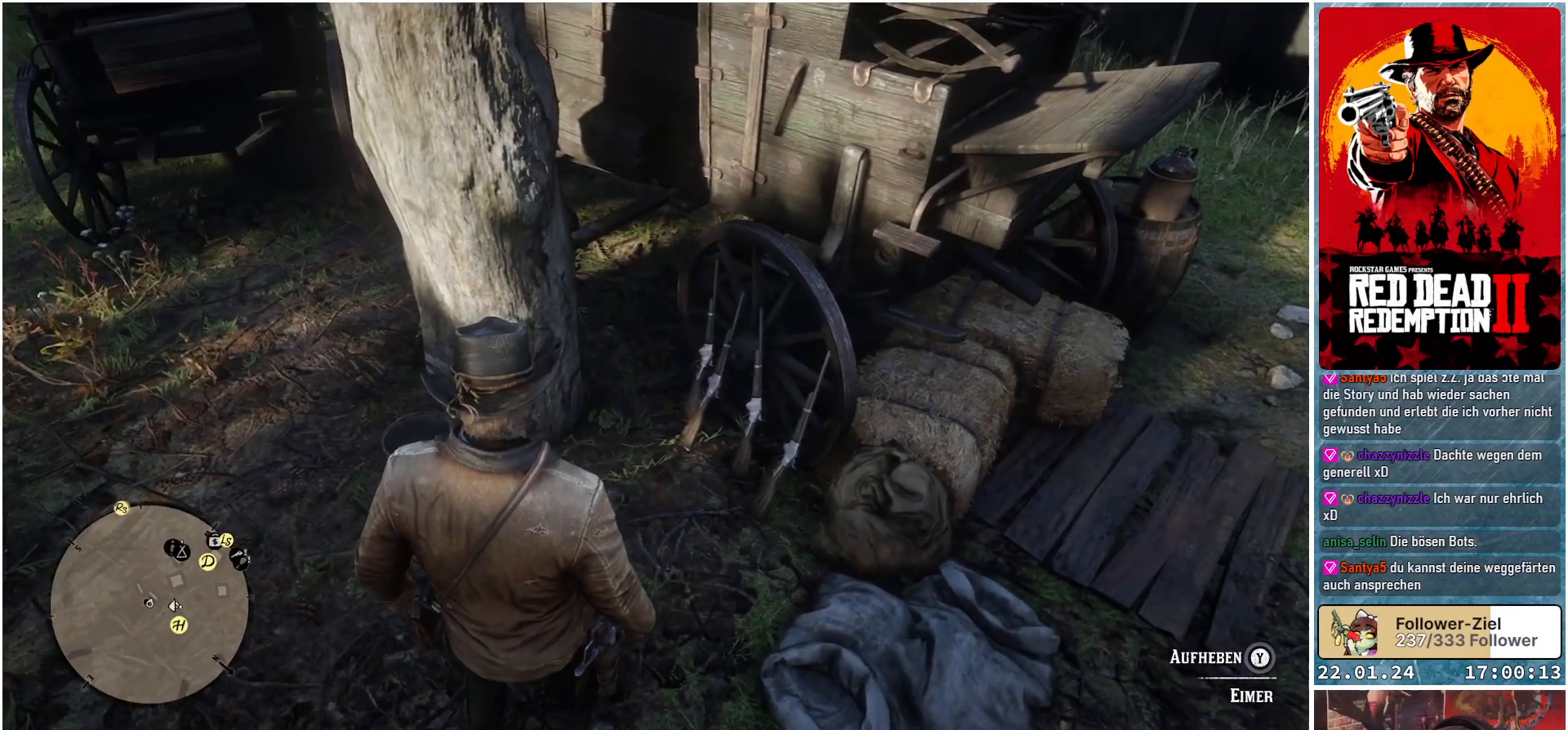
{"buttons": [], "left_stick": "center", "right_stick": "center", "events": []}
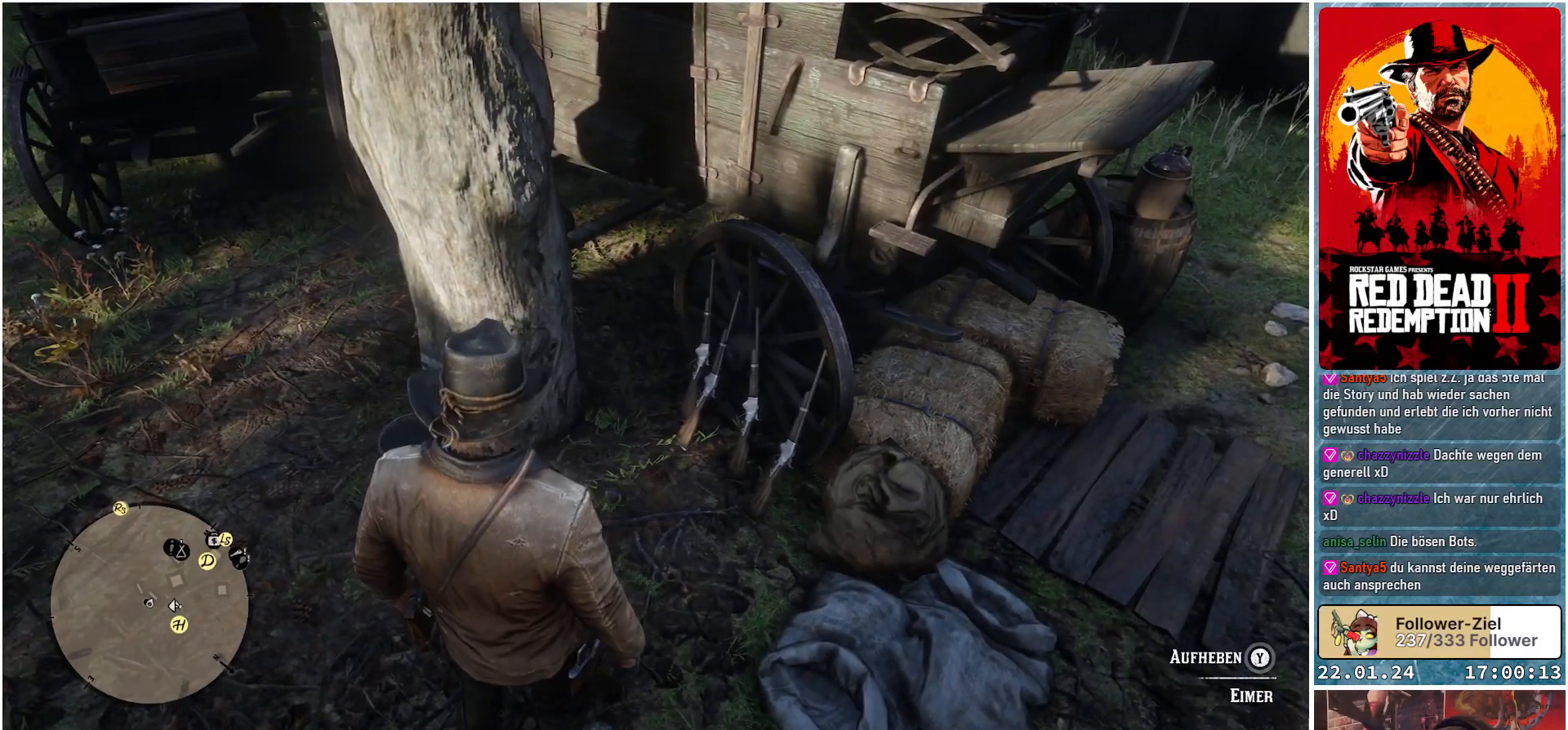
{"buttons": [], "left_stick": "center", "right_stick": "center", "events": []}
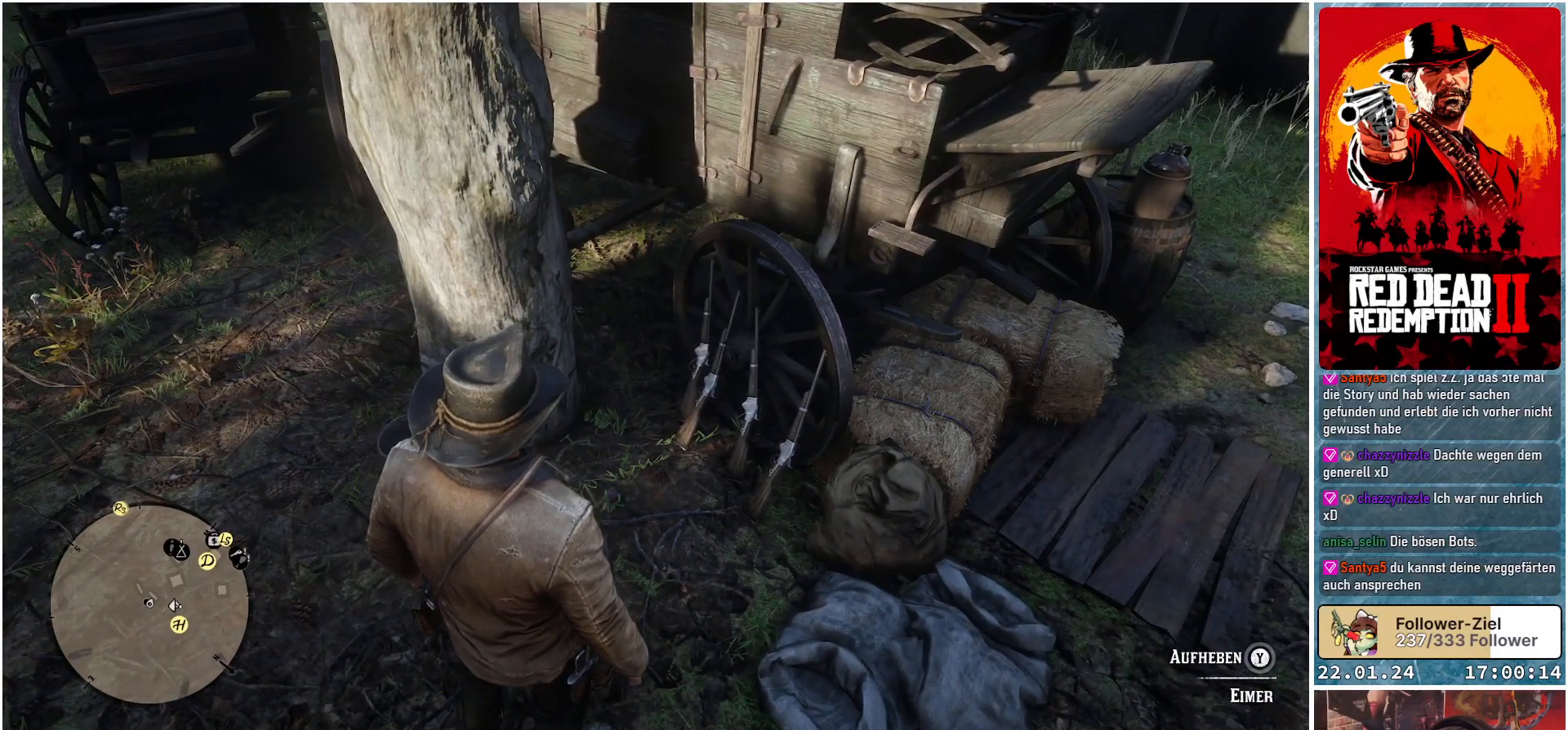
{"buttons": [], "left_stick": "center", "right_stick": "center", "events": []}
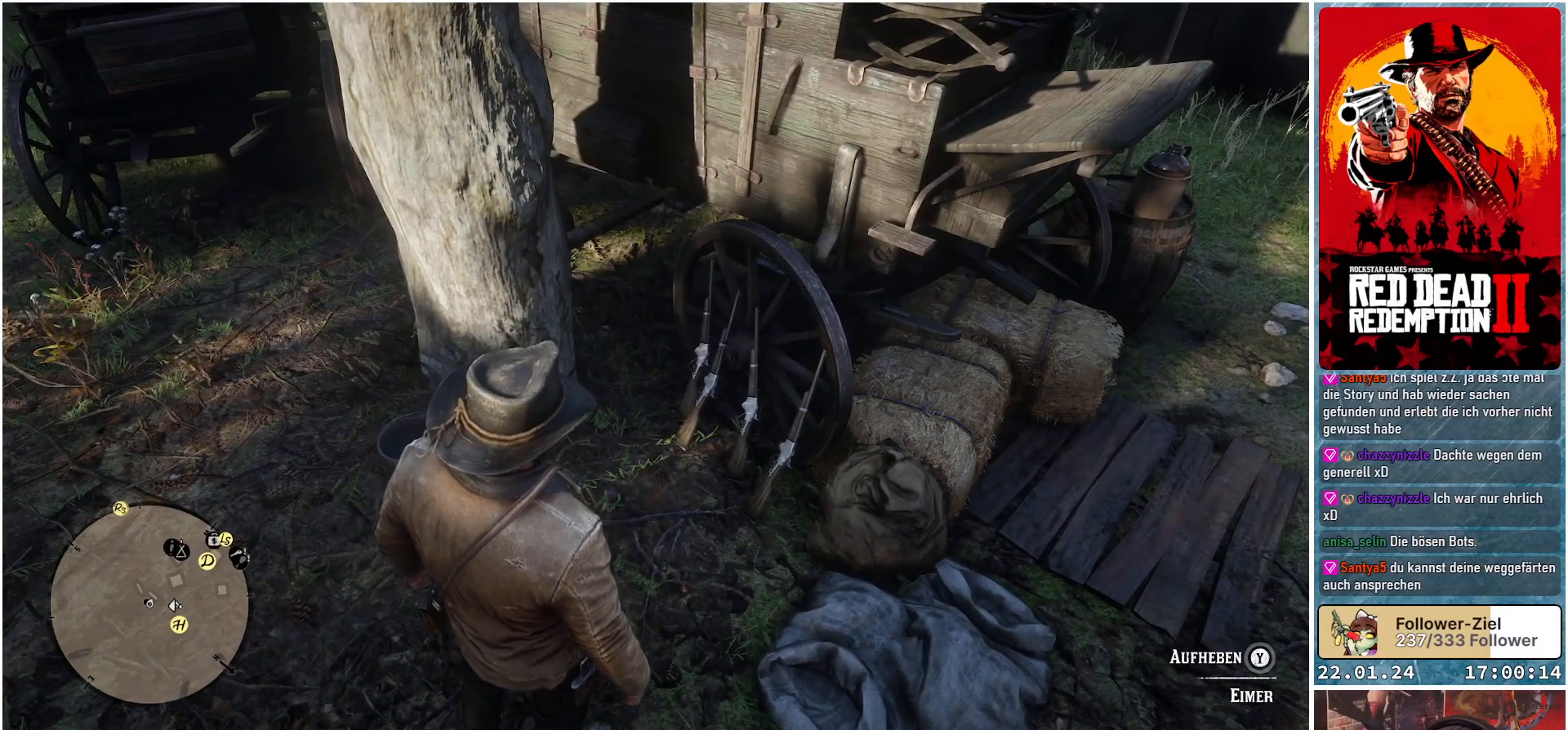
{"buttons": [], "left_stick": "center", "right_stick": "center", "events": []}
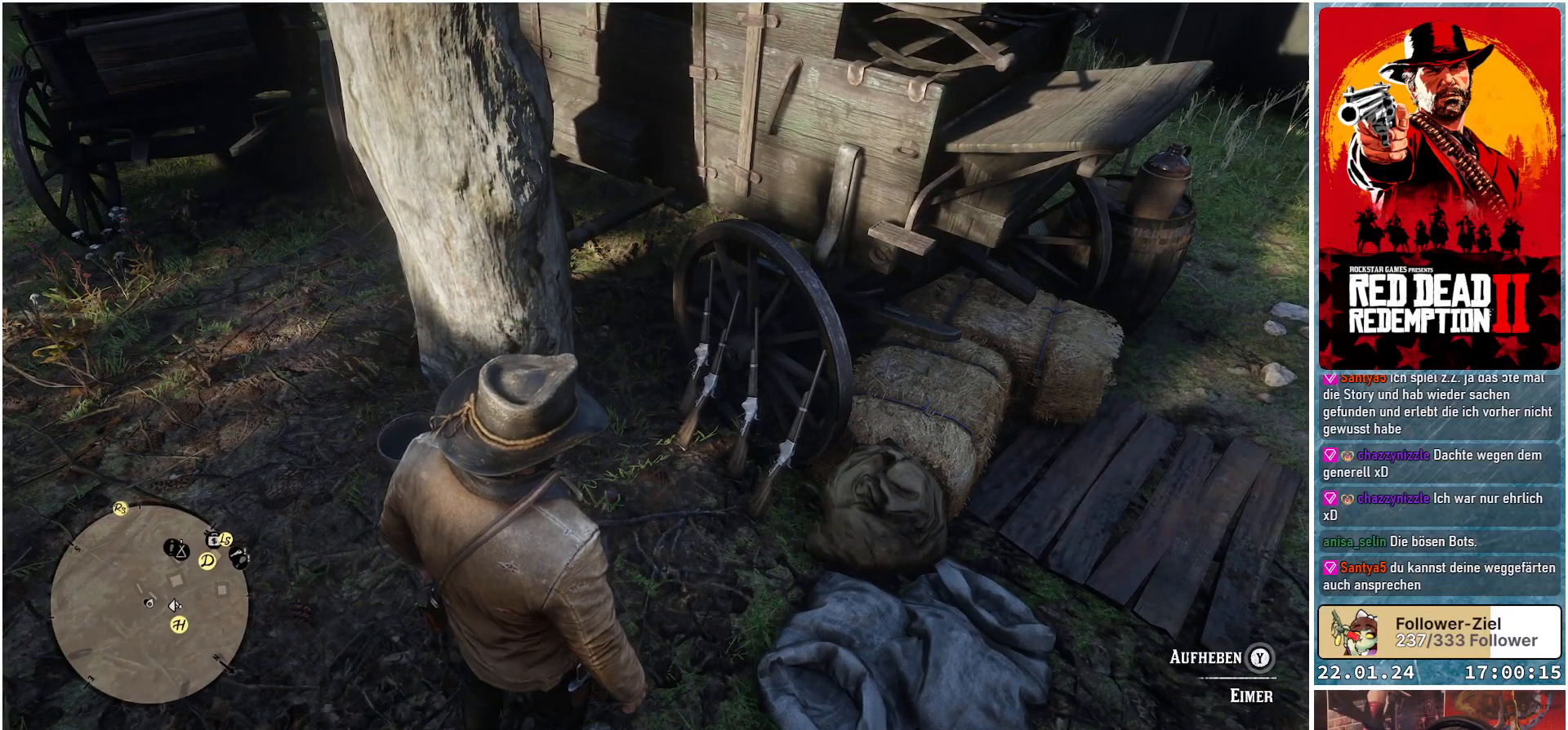
{"buttons": ["Y"], "left_stick": "center", "right_stick": "center", "events": [[217, "Y", "down"]]}
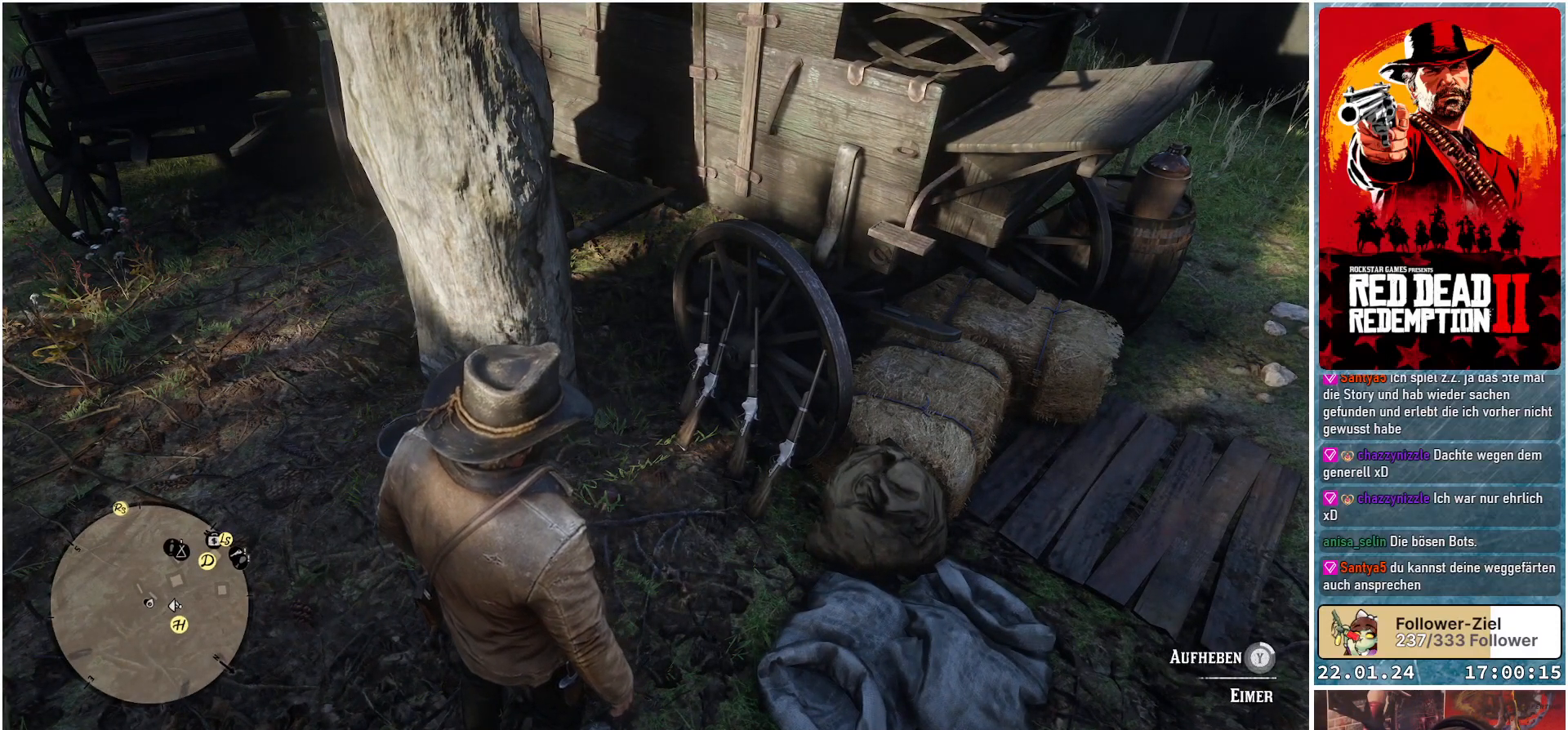
{"buttons": ["Y"], "left_stick": "center", "right_stick": "center", "events": []}
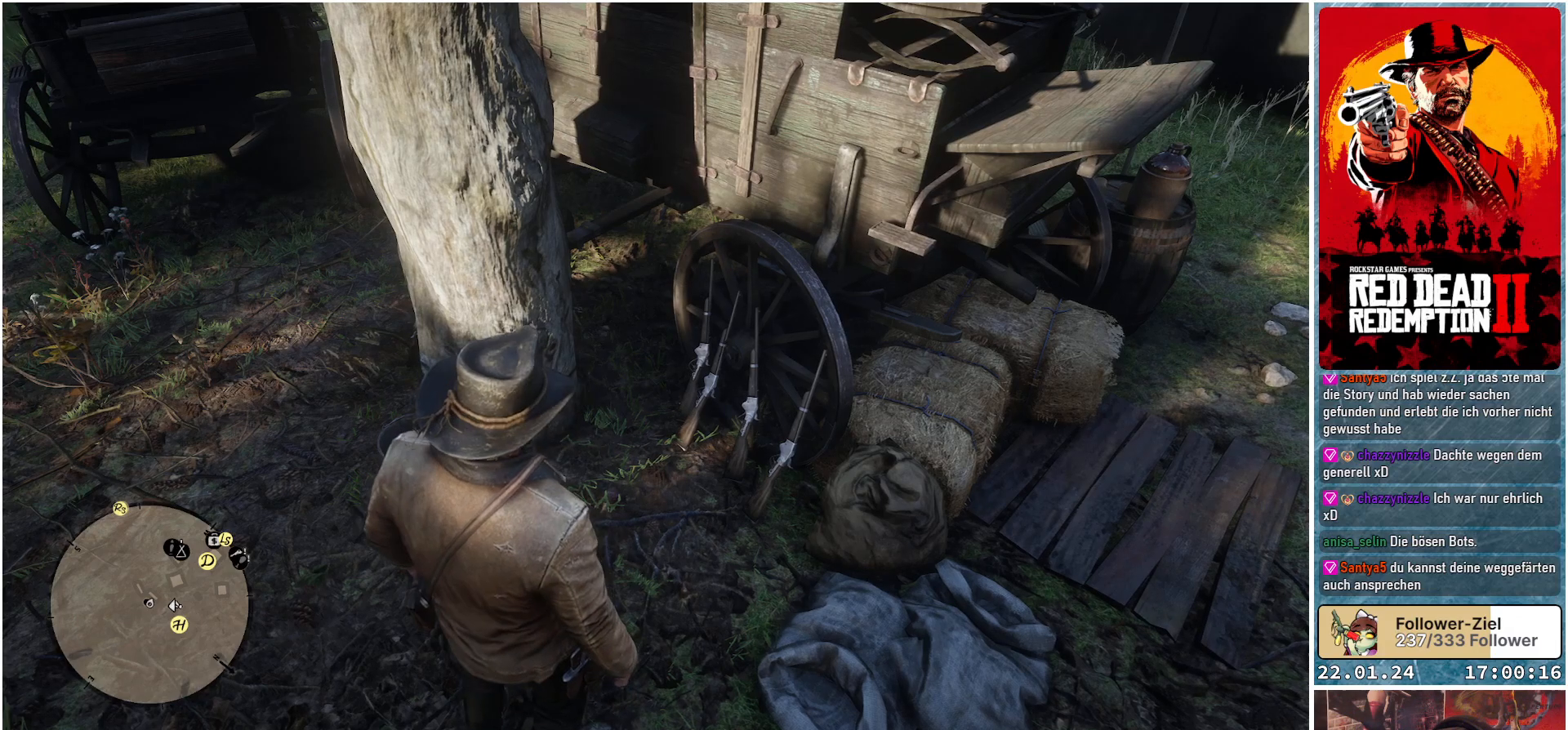
{"buttons": [], "left_stick": "center", "right_stick": "center", "events": [[184, "Y", "up"]]}
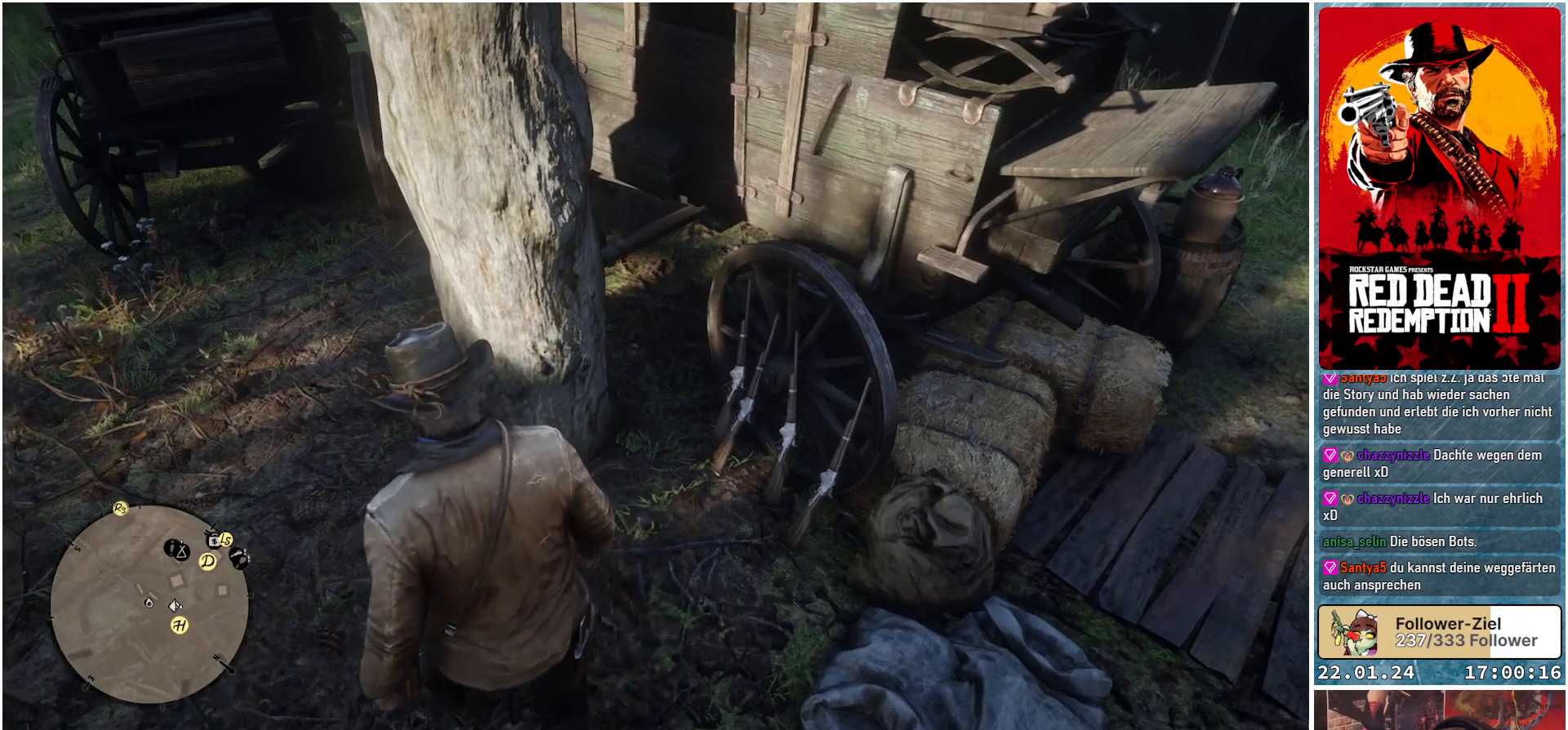
{"buttons": [], "left_stick": "center", "right_stick": "center", "events": []}
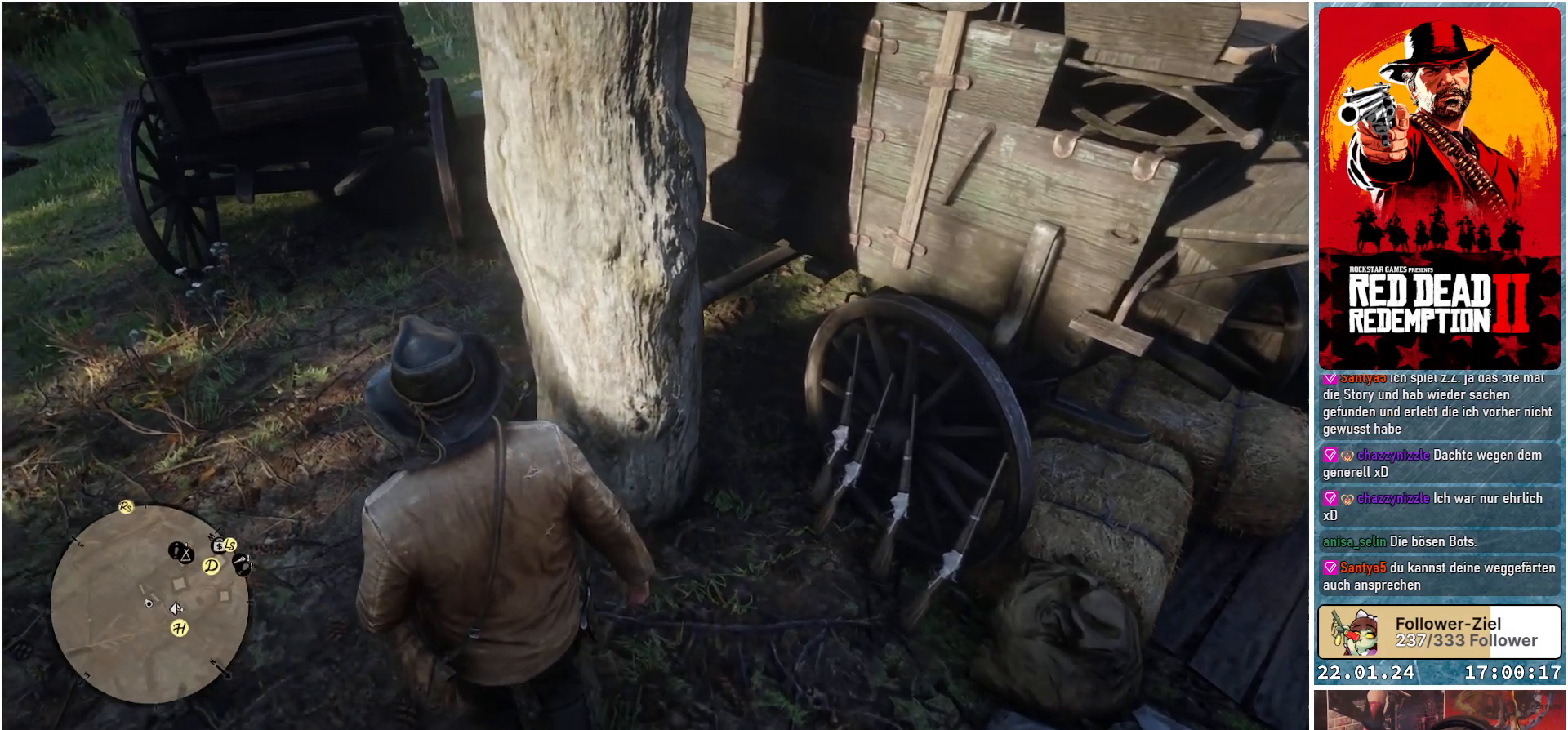
{"buttons": [], "left_stick": "center", "right_stick": "center", "events": []}